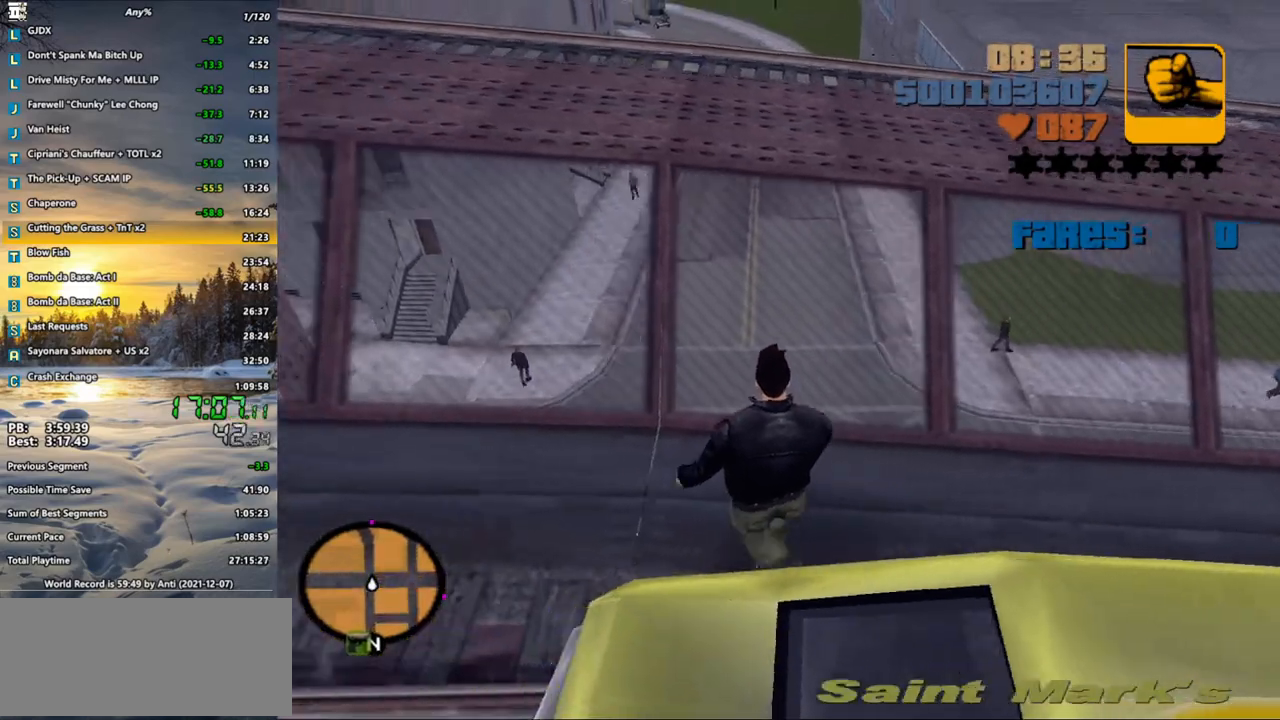
Gameplay with keyboard and mouse; each line is a JSON object with the keys and mouse buttons held at the frame after it. "events" lists presses ("down") and releases ("up") of ".", "/", "0", "1", "2", "3", "4", "5", "6", "7", "8", "9", "a", "alt_l", "alt_r", "b", "backspace", "c", "caps_lock", "comma", "ctrl", "d", "down", "e", "escape", "f", "f1", "f2", "f3", "g", "h", "i", "j", "k", "l", "lbracket", "left", "m", "n", "o", "p", "q", "quote", "r", "rbracket", "return", "right", "s", "semicolon", "shift_l", "shift_r", "space", "super", "t", "tab", "u", "up", "v", "w", "x", "y", "z", "mouse_left", "mouse_wheel" and "mouse_right" between this image and that frame as [ms after this image, input, new state], when the widget could be followed in between. "mouse_left", "mouse_wheel", "mouse_right" = the "left", "wheel", "right" buttons of the "mouse" list. No other keys are recorded. "wheel" means that the mouse wheel is clicked or scrolled. Not read: mouse_move.
{"keys": ["w"], "mouse": [], "events": [[150, "a", "up"], [233, "w", "down"]]}
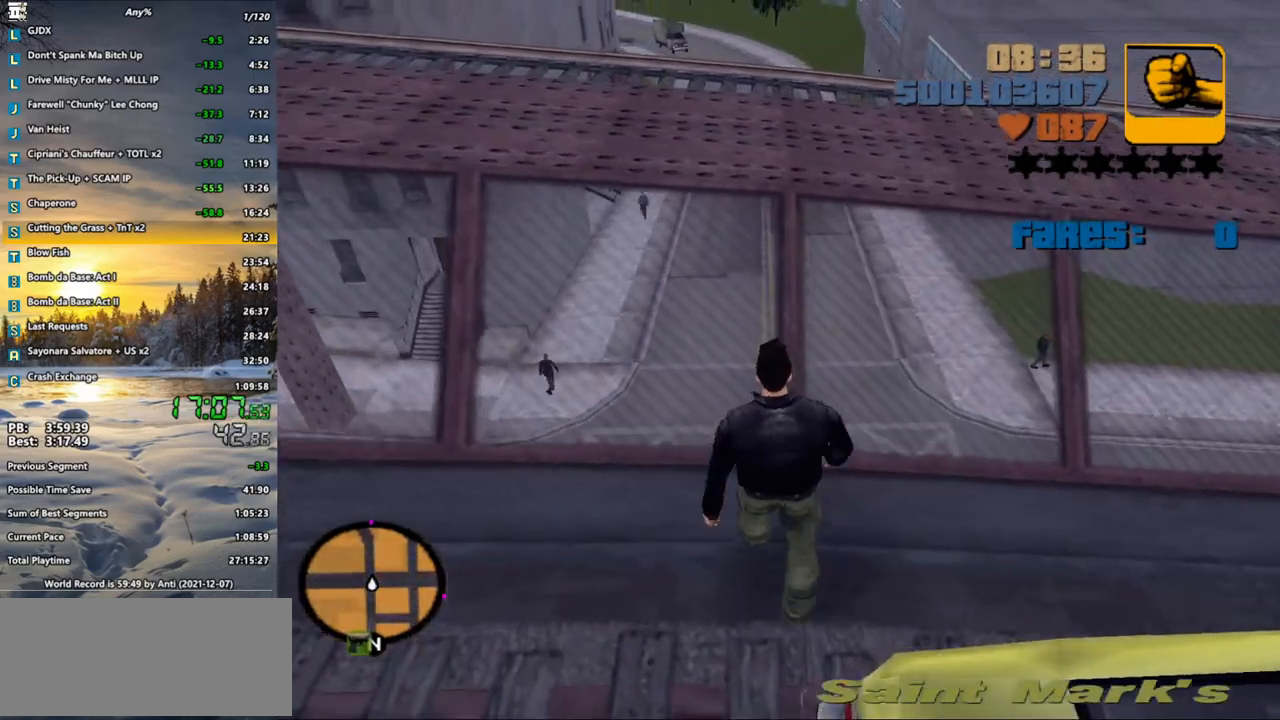
{"keys": ["w"], "mouse": [], "events": [[450, "f2", "down"], [483, "f2", "up"]]}
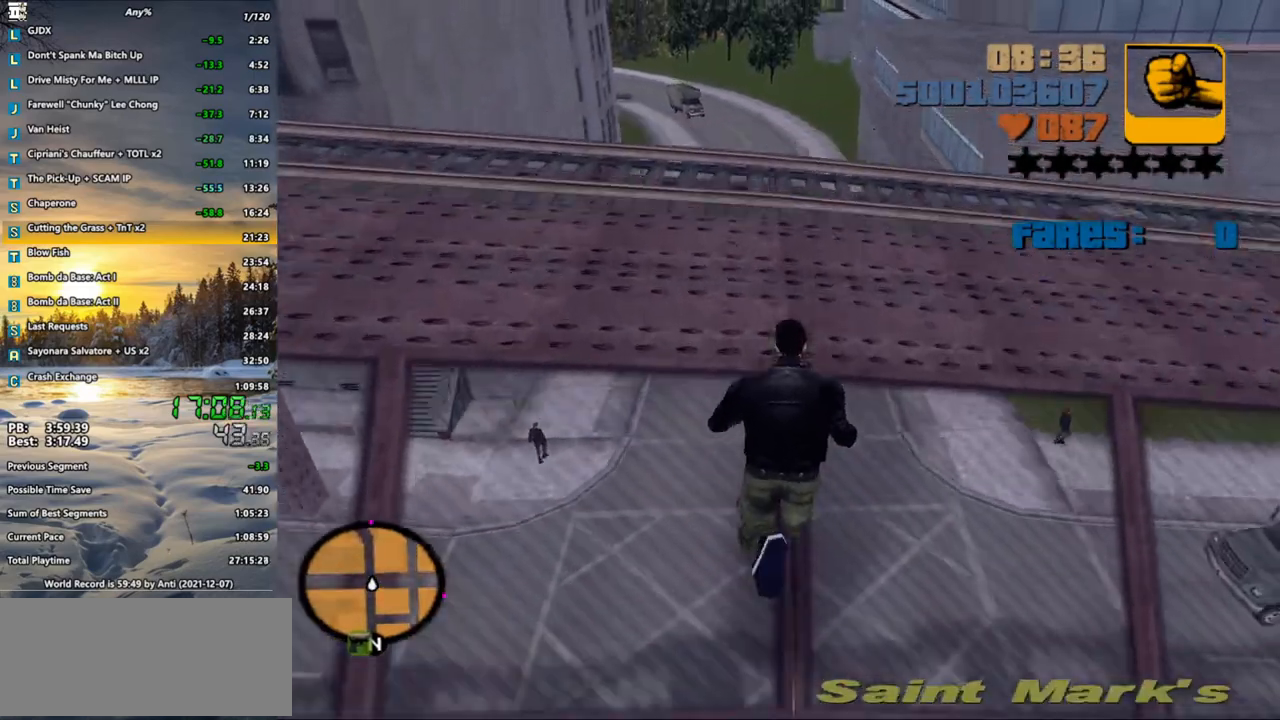
{"keys": ["w"], "mouse": [], "events": [[217, "f3", "down"], [317, "f1", "down"], [317, "f3", "up"], [417, "f1", "up"]]}
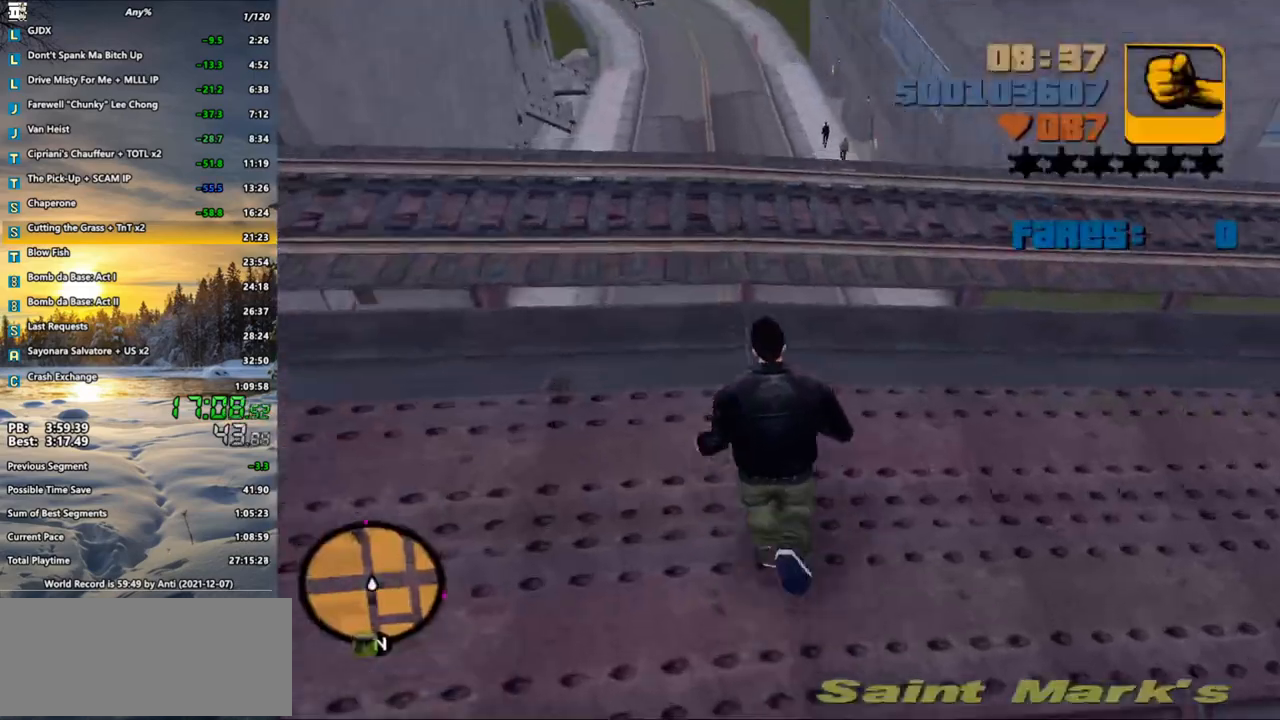
{"keys": ["w"], "mouse": [], "events": [[100, "f2", "down"], [150, "f2", "up"]]}
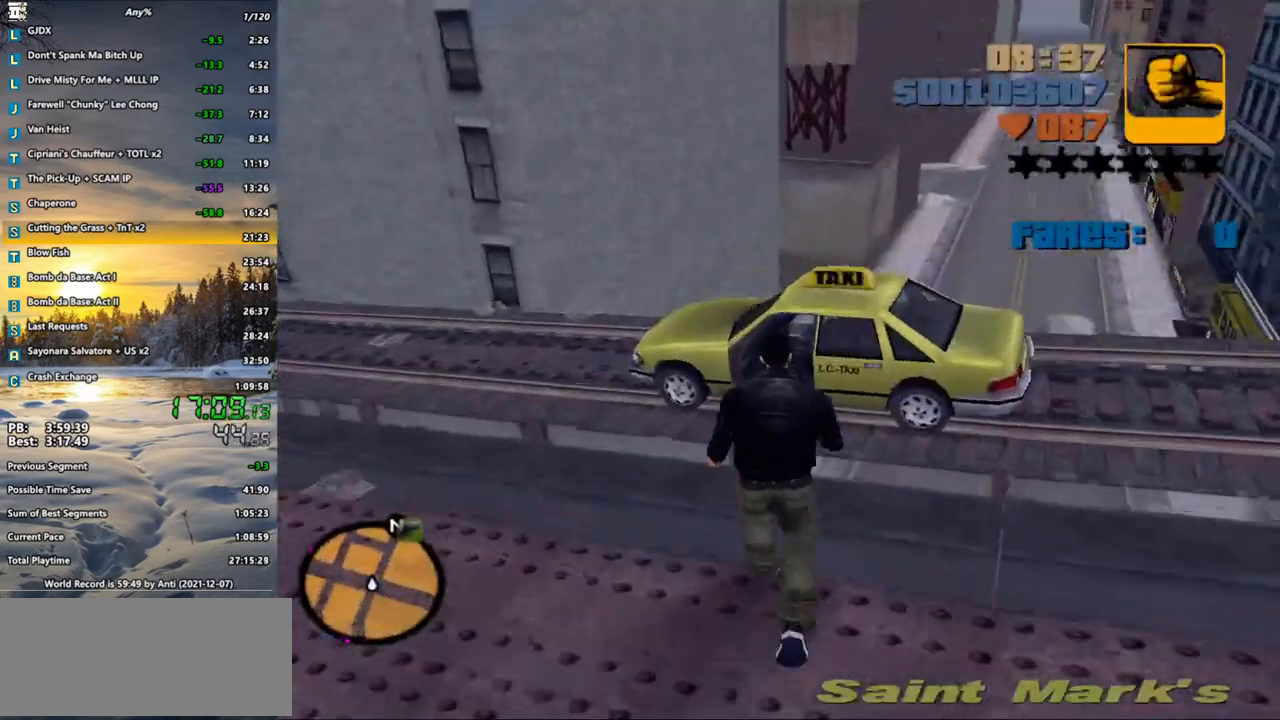
{"keys": ["w"], "mouse": [], "events": [[300, "f", "down"], [350, "f", "up"], [450, "f", "down"], [500, "f", "up"]]}
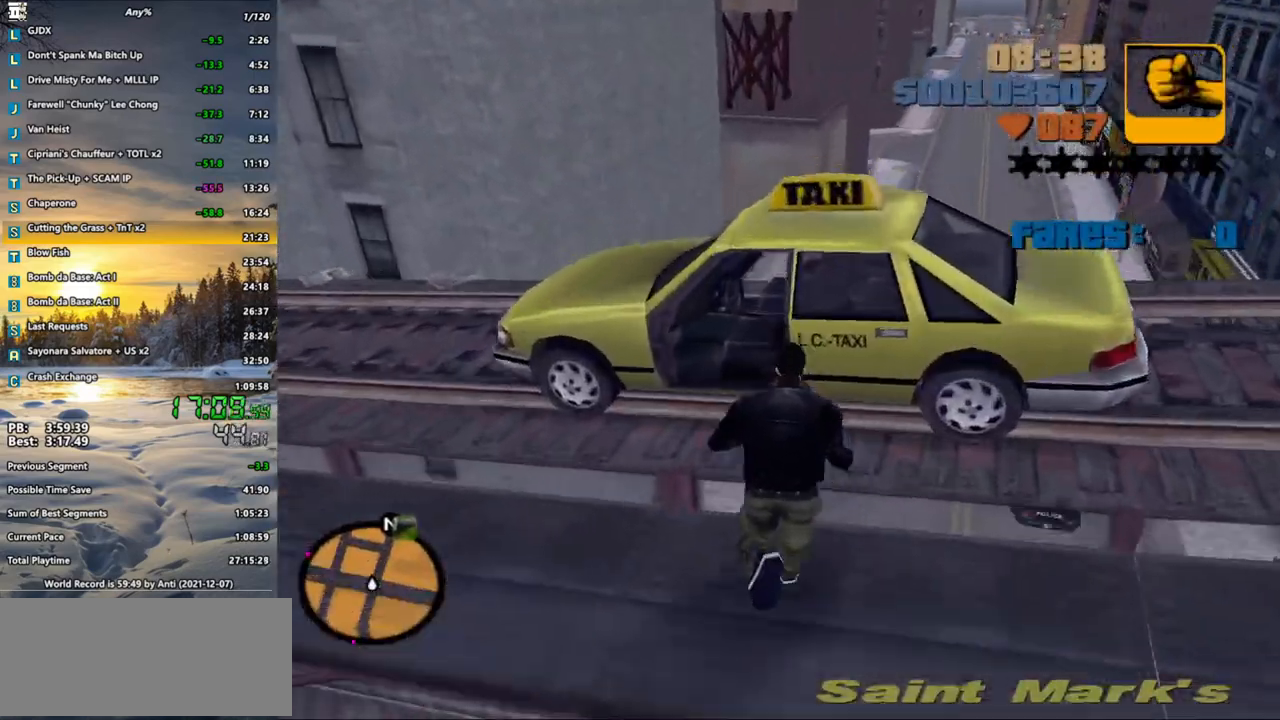
{"keys": ["shift_l", "w"], "mouse": [], "events": [[33, "w", "up"], [467, "shift_l", "down"], [467, "w", "down"]]}
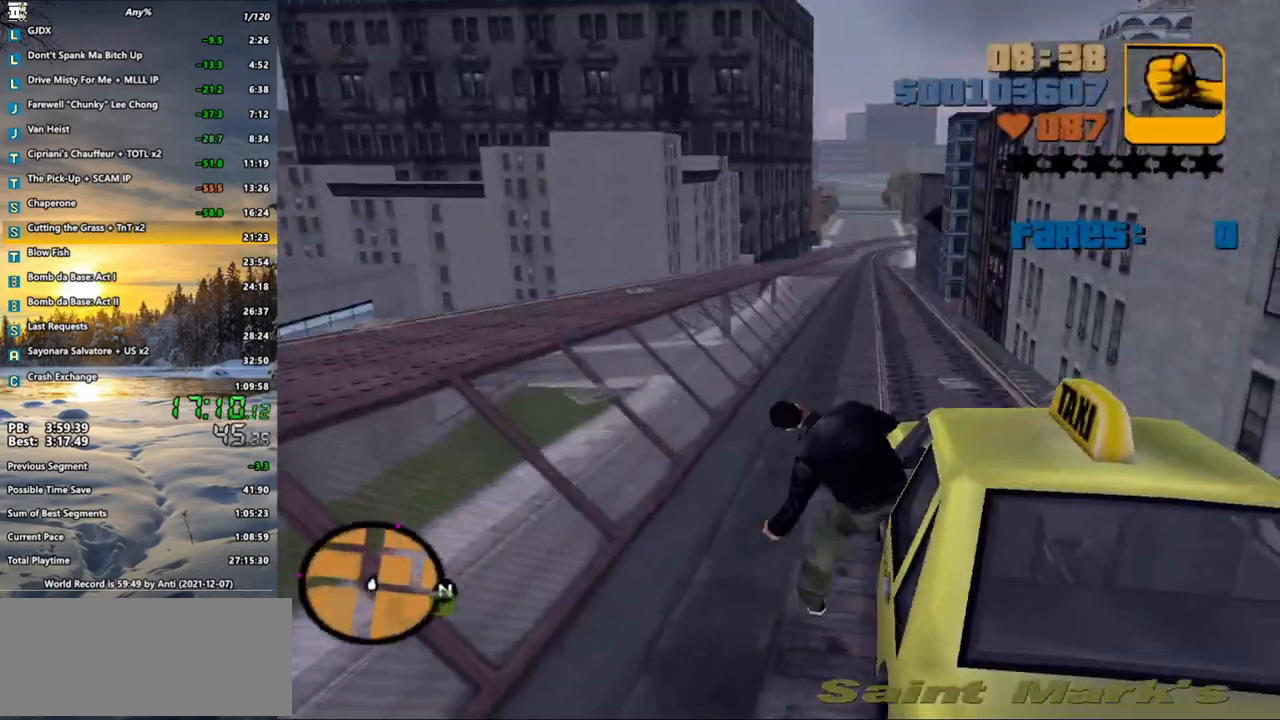
{"keys": ["a", "shift_l", "w"], "mouse": [], "events": [[383, "a", "down"]]}
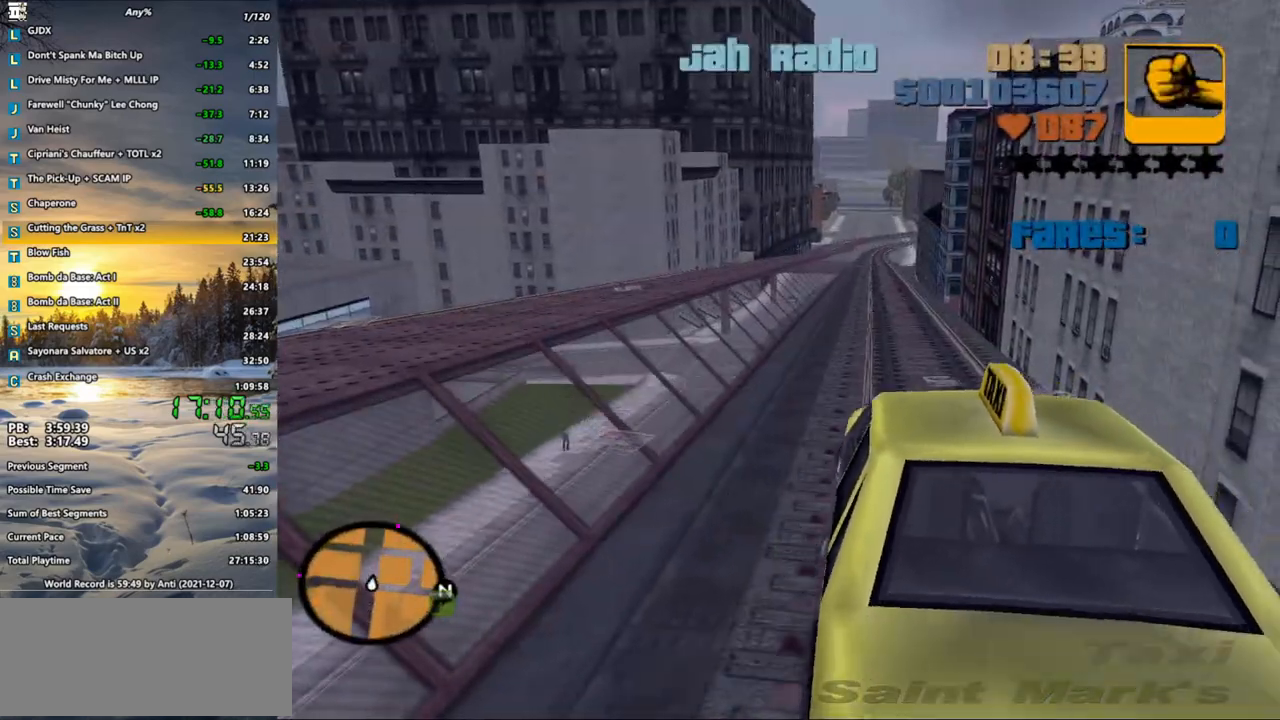
{"keys": ["w"], "mouse": [], "events": [[17, "a", "up"], [17, "shift_l", "up"], [250, "e", "down"], [250, "q", "down"], [300, "q", "up"], [400, "e", "up"]]}
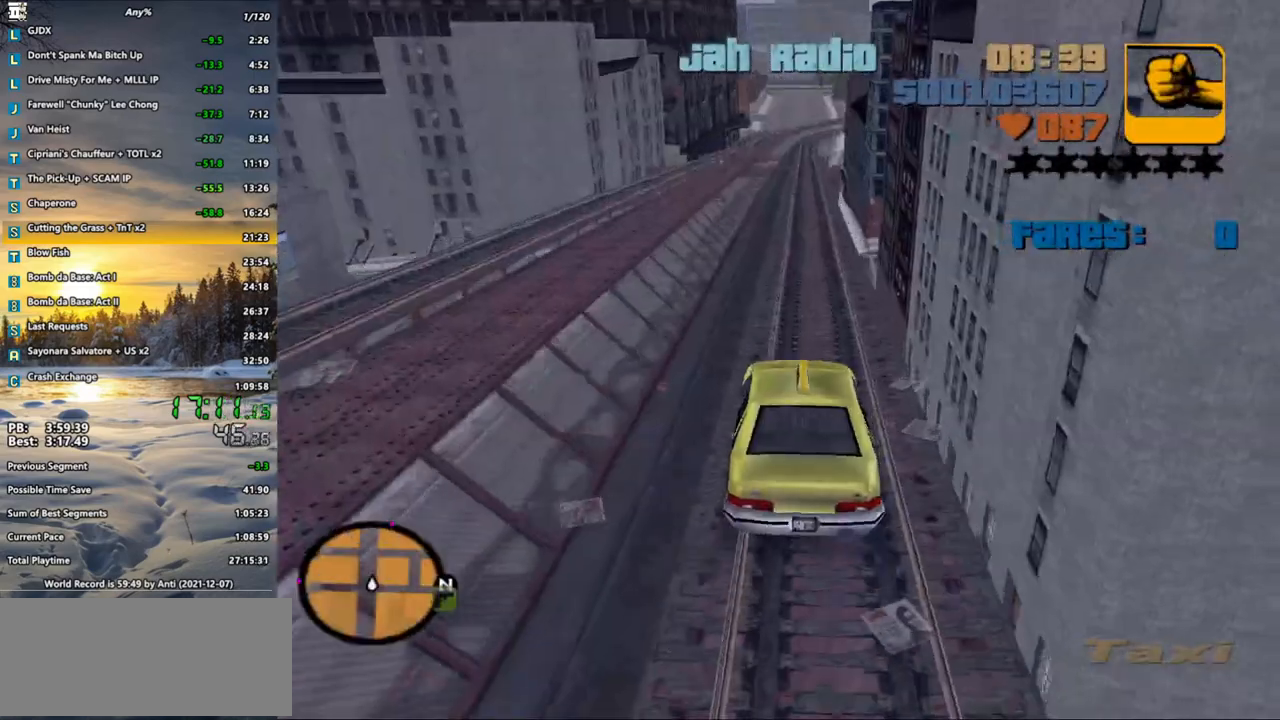
{"keys": ["w"], "mouse": [], "events": [[317, "d", "down"], [367, "d", "up"]]}
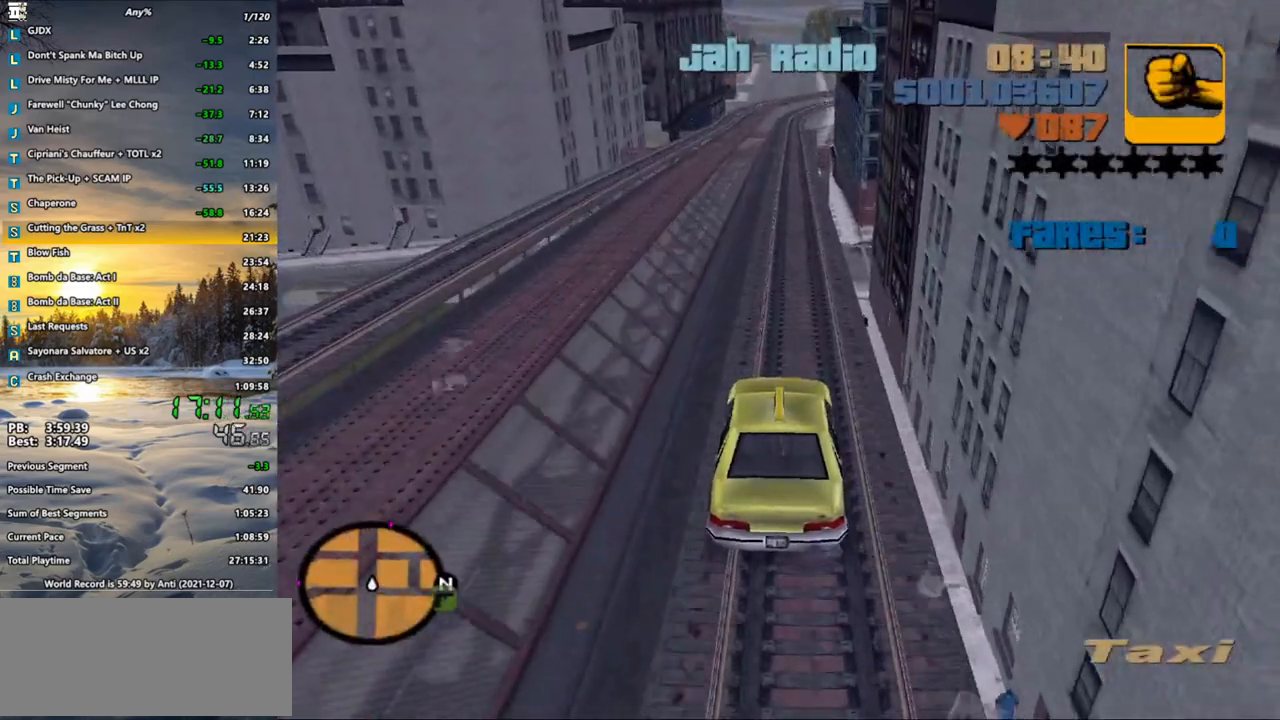
{"keys": ["w"], "mouse": [], "events": [[283, "d", "down"], [333, "d", "up"]]}
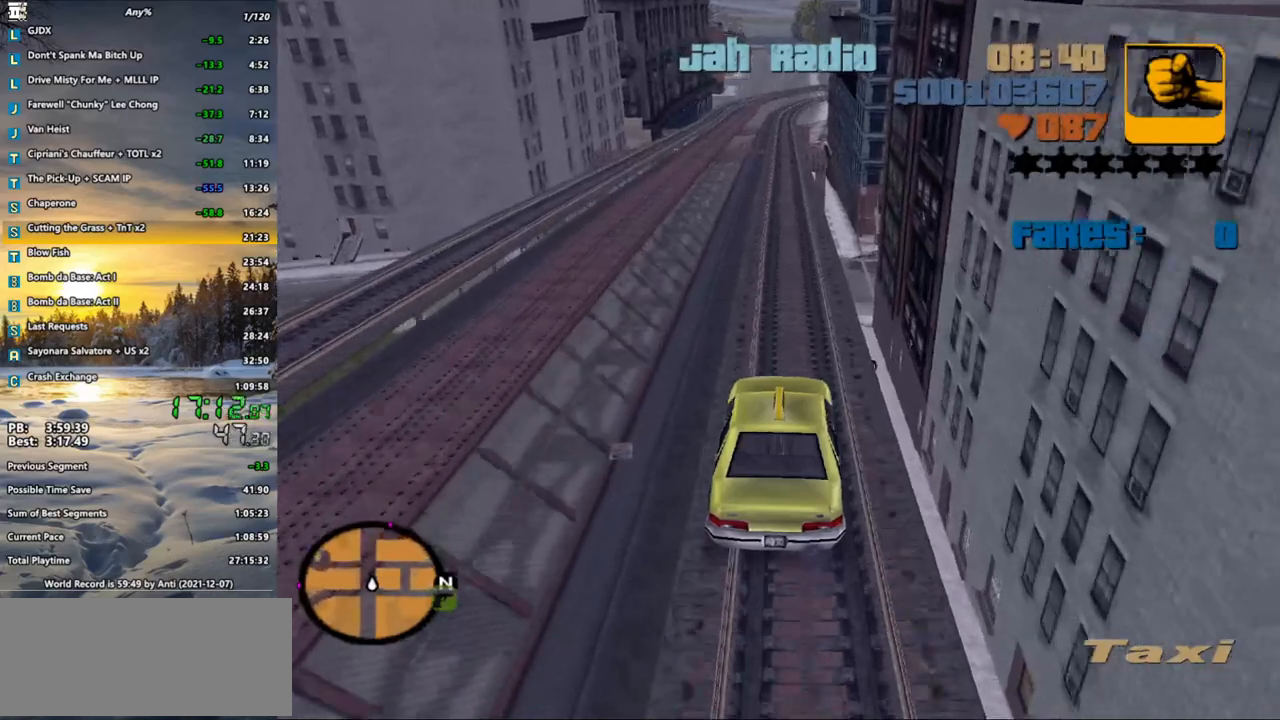
{"keys": ["w"], "mouse": [], "events": []}
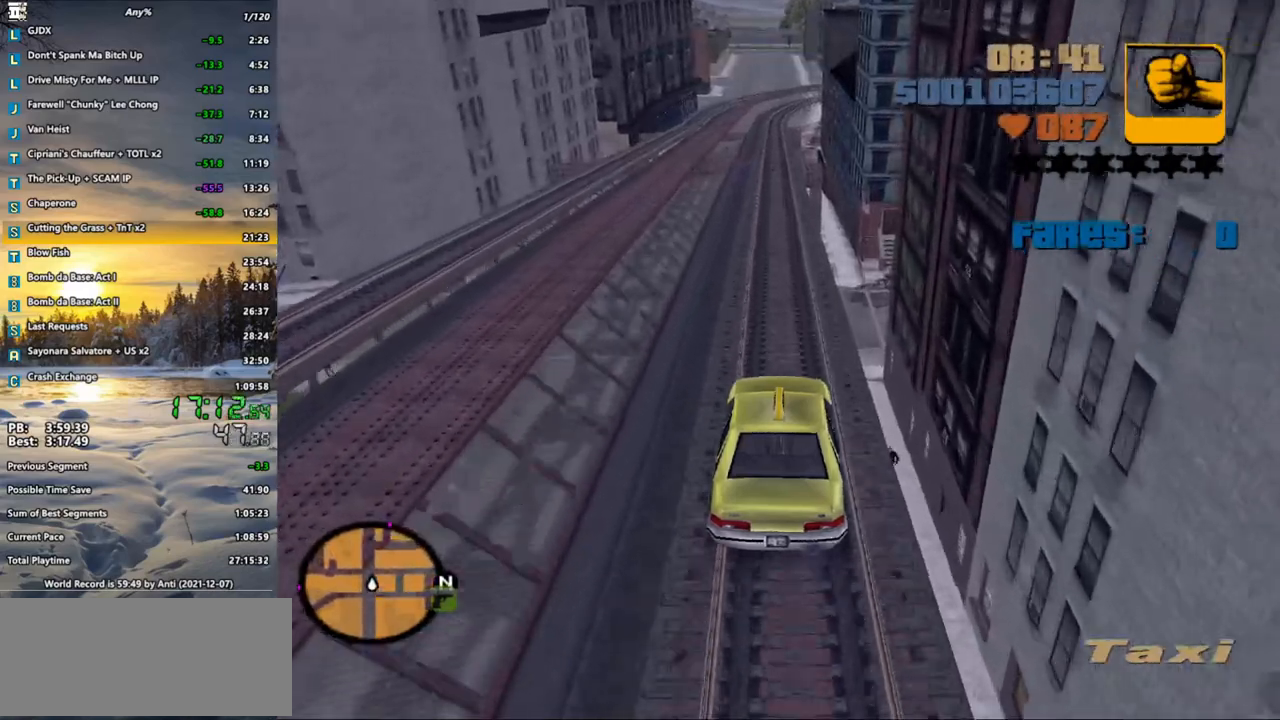
{"keys": ["w"], "mouse": [], "events": []}
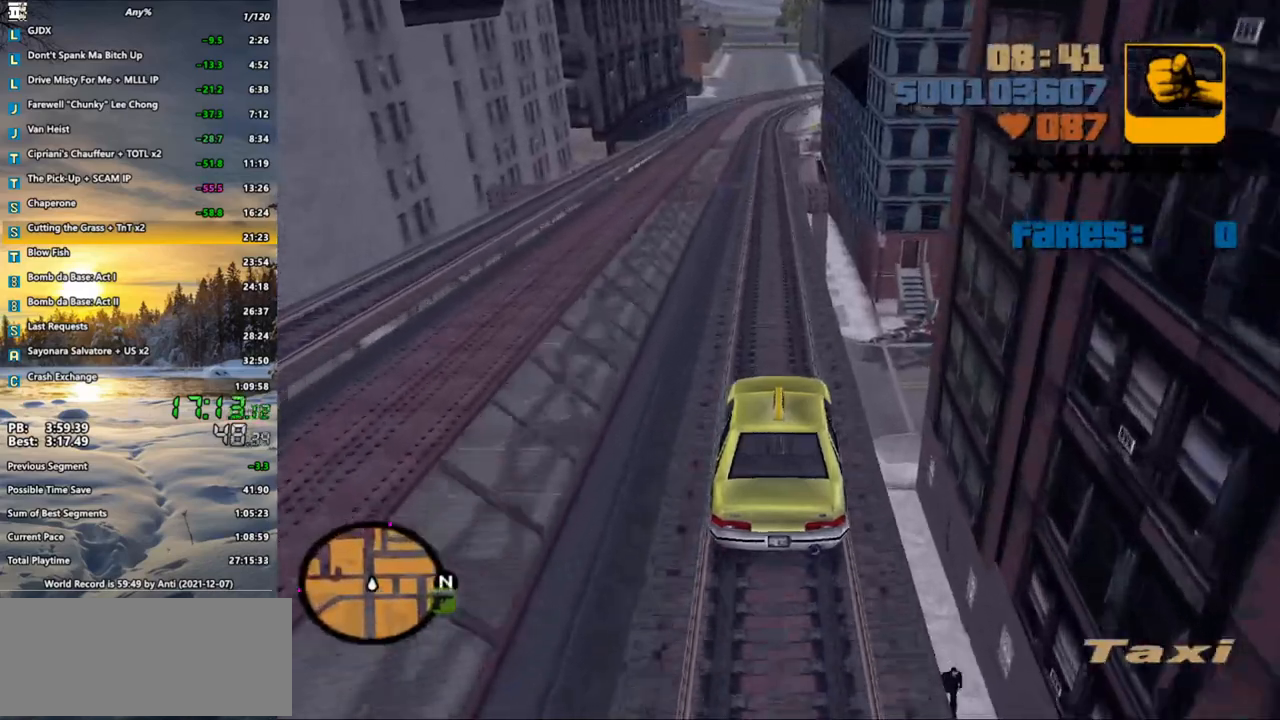
{"keys": ["w"], "mouse": [], "events": [[100, "a", "down"], [150, "a", "up"]]}
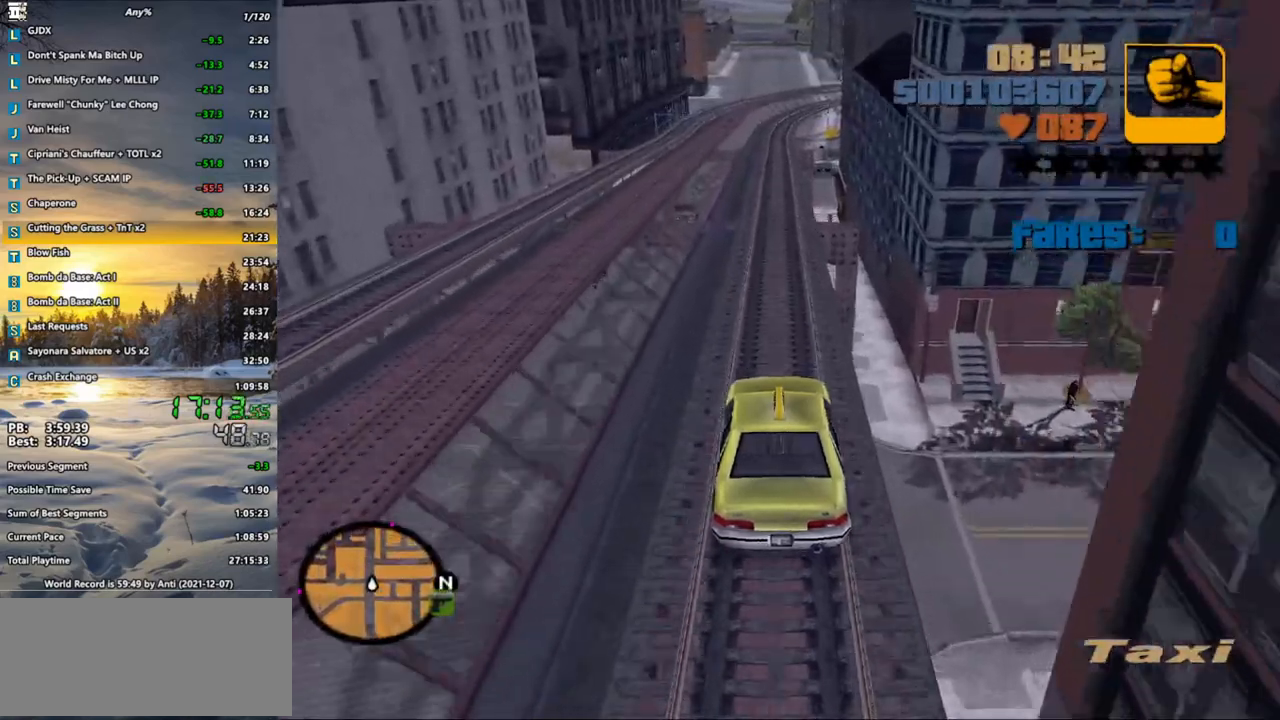
{"keys": ["w"], "mouse": [], "events": []}
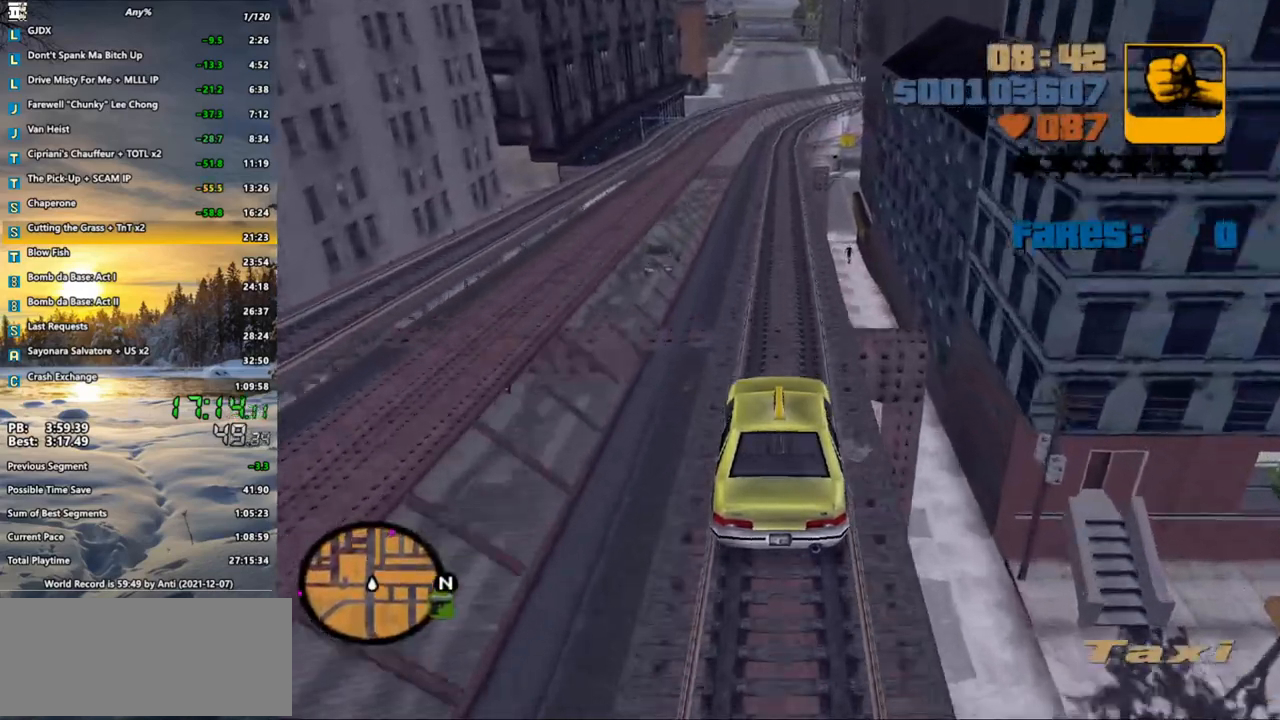
{"keys": ["w"], "mouse": [], "events": []}
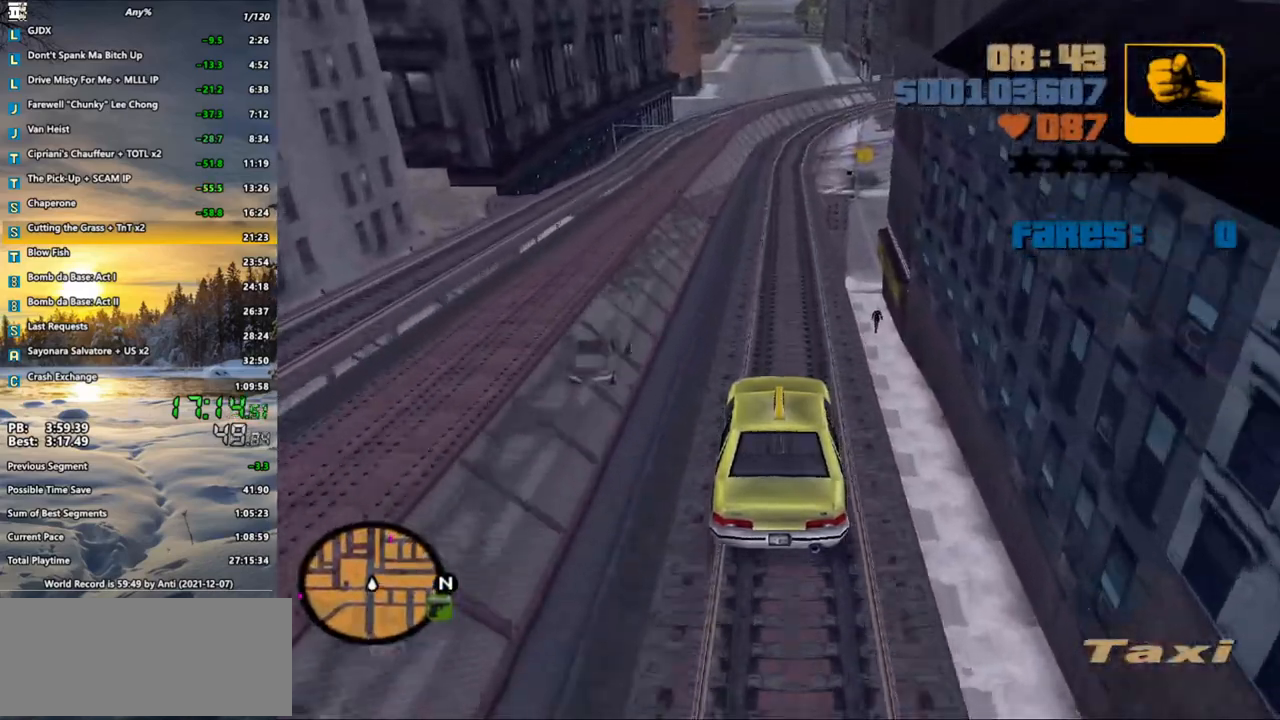
{"keys": [], "mouse": [], "events": [[383, "w", "up"], [433, "d", "down"], [467, "d", "up"]]}
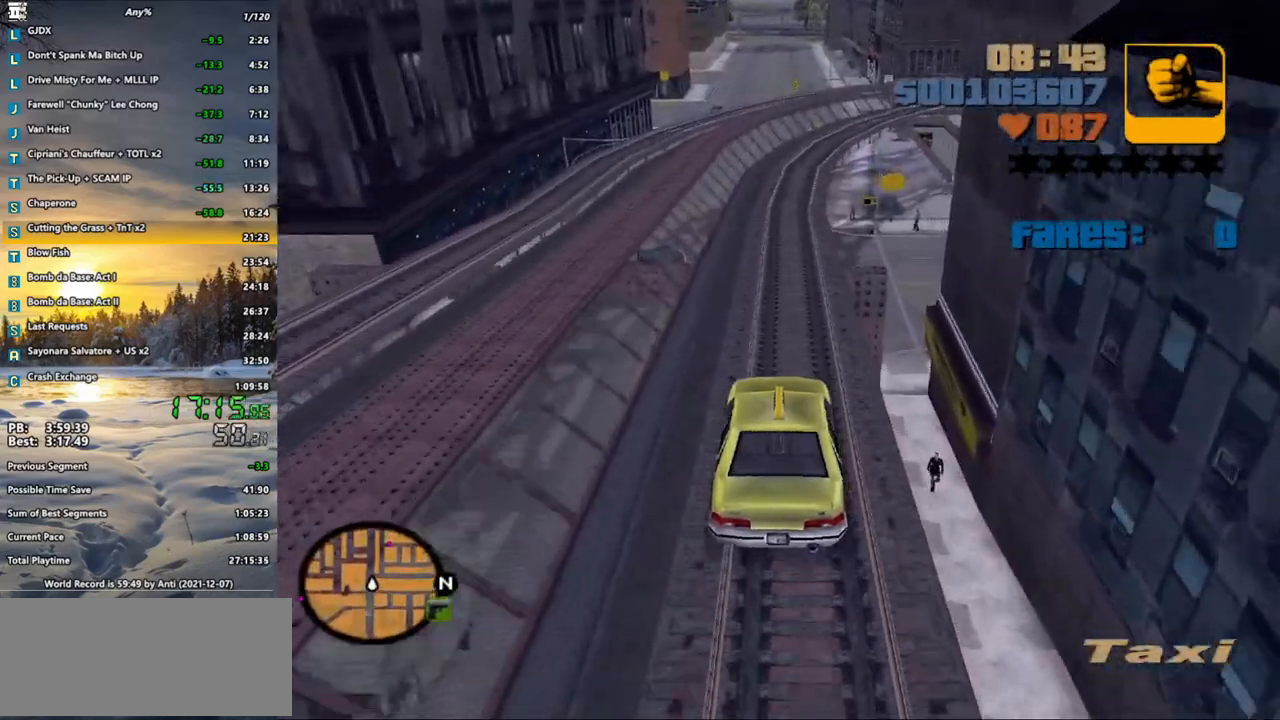
{"keys": ["d"], "mouse": [], "events": [[17, "s", "down"], [217, "d", "down"], [300, "s", "up"]]}
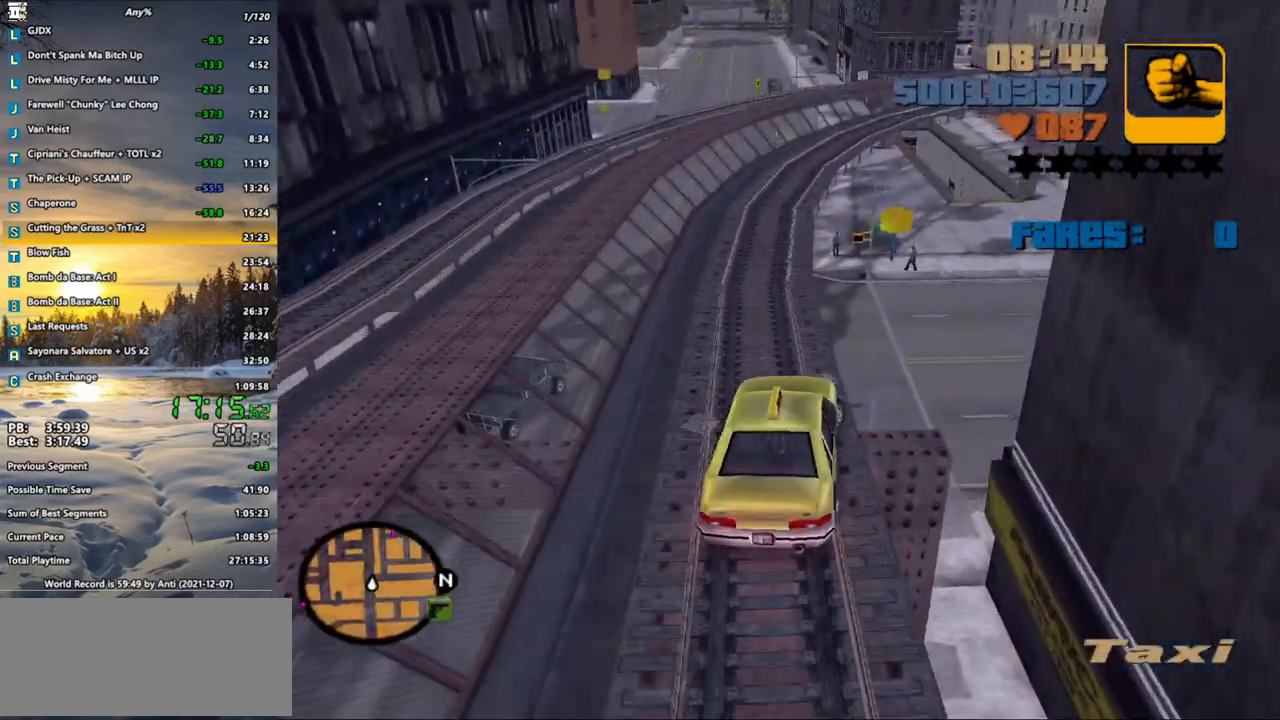
{"keys": ["d"], "mouse": [], "events": [[183, "s", "down"], [267, "s", "up"]]}
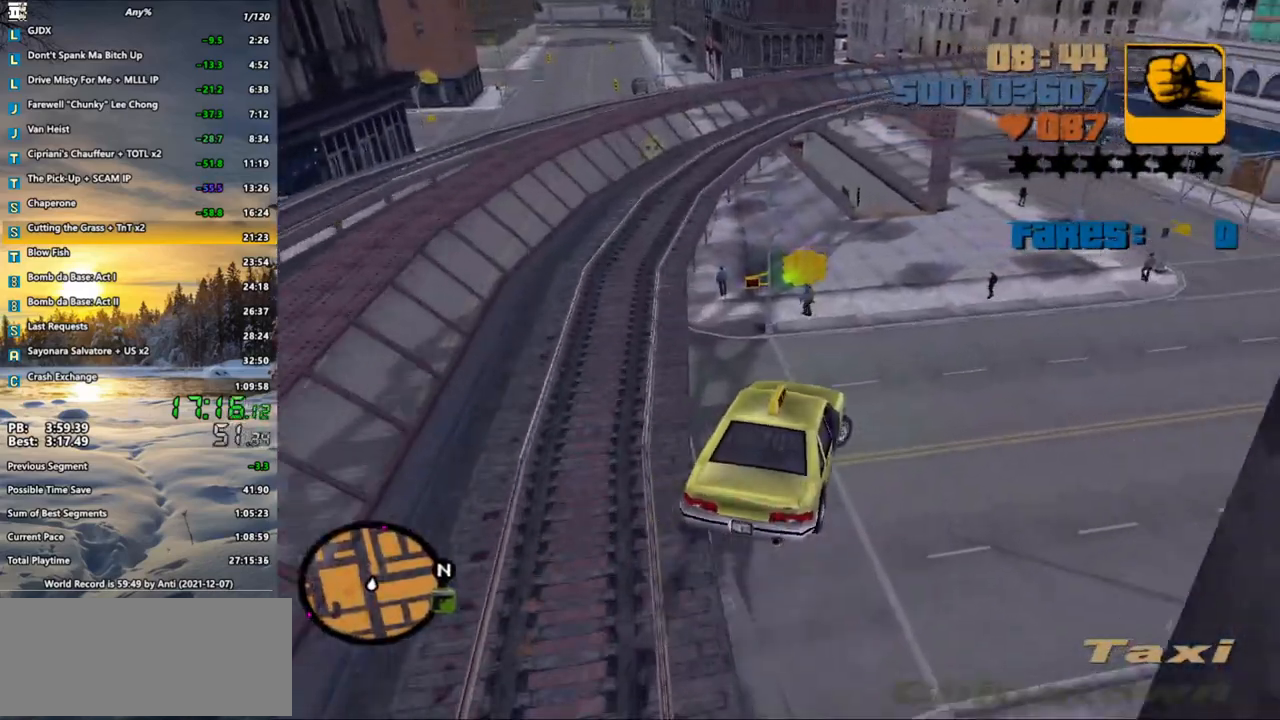
{"keys": ["d"], "mouse": [], "events": [[283, "d", "up"], [433, "d", "down"]]}
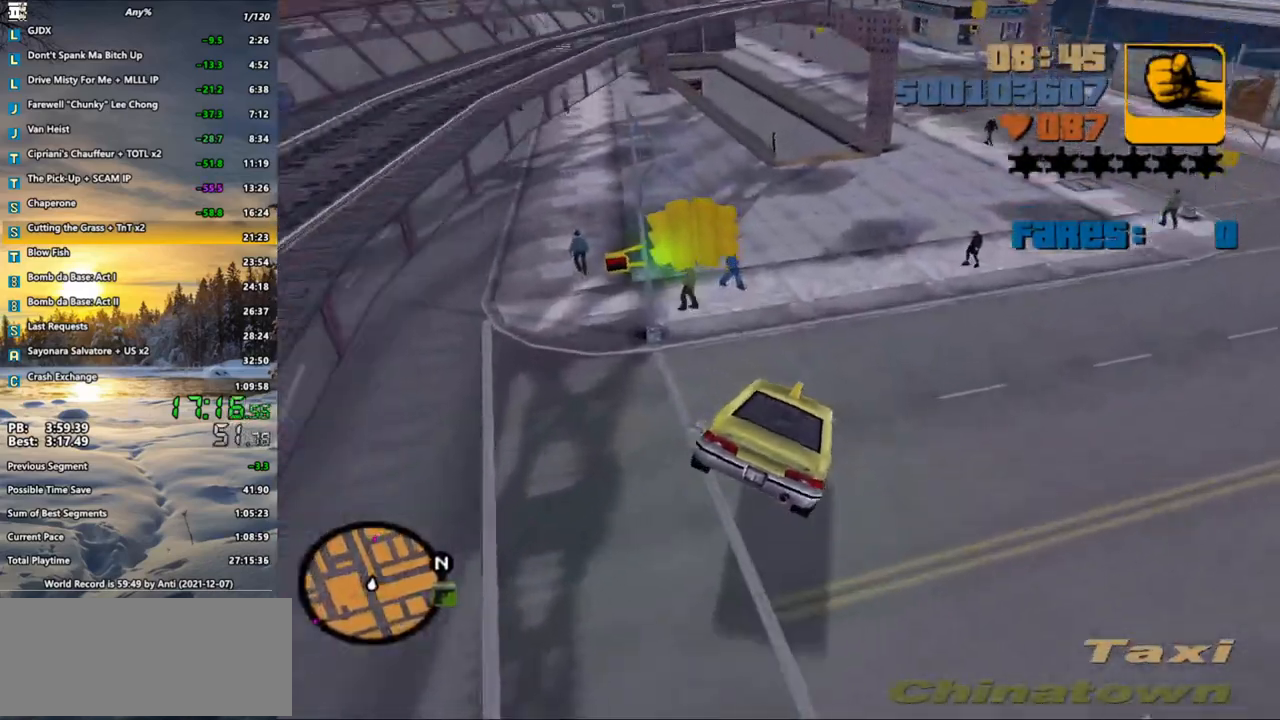
{"keys": ["d"], "mouse": [], "events": [[167, "d", "up"], [167, "s", "down"], [217, "a", "down"], [350, "s", "up"], [400, "a", "up"], [483, "d", "down"]]}
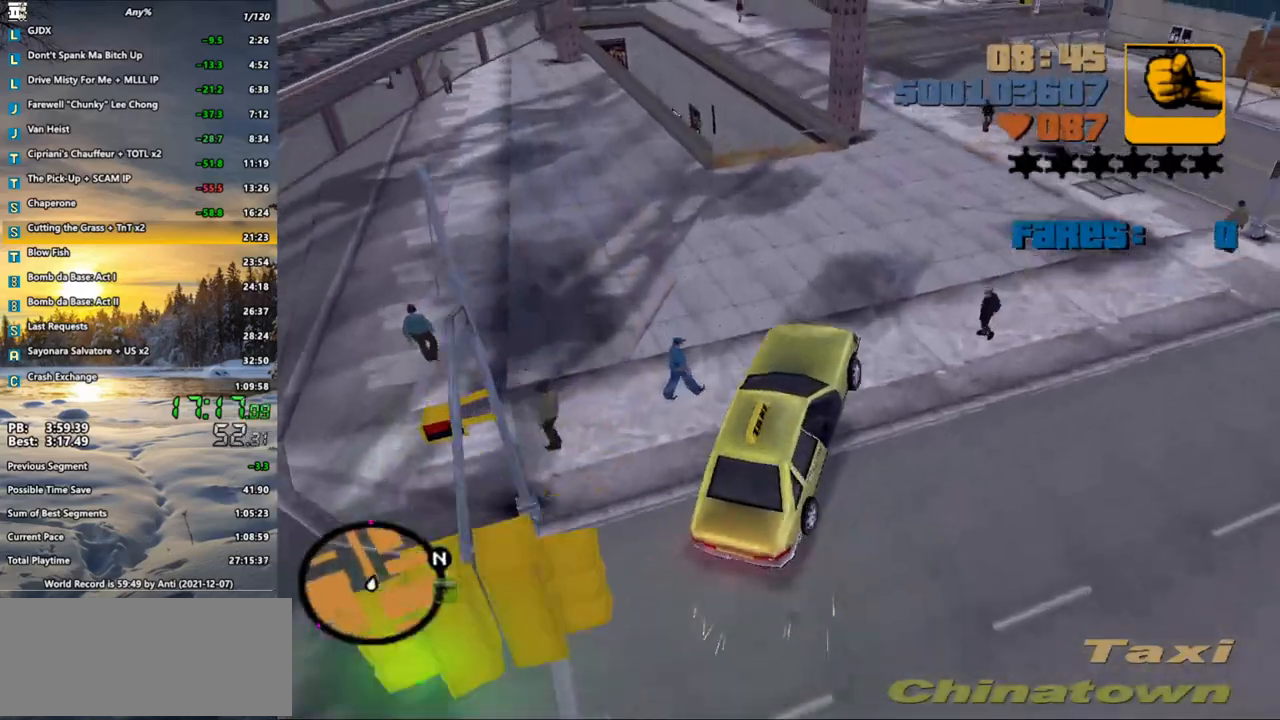
{"keys": ["w"], "mouse": [], "events": [[133, "d", "up"], [367, "w", "down"]]}
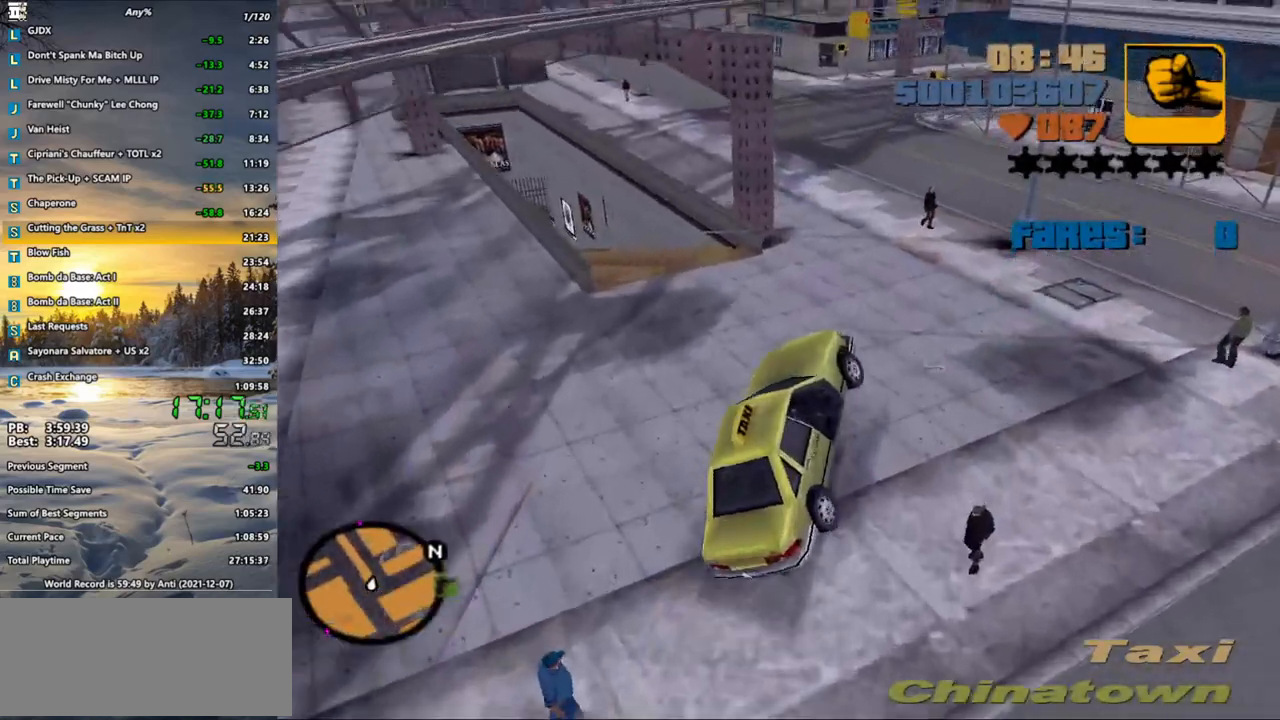
{"keys": ["w"], "mouse": [], "events": []}
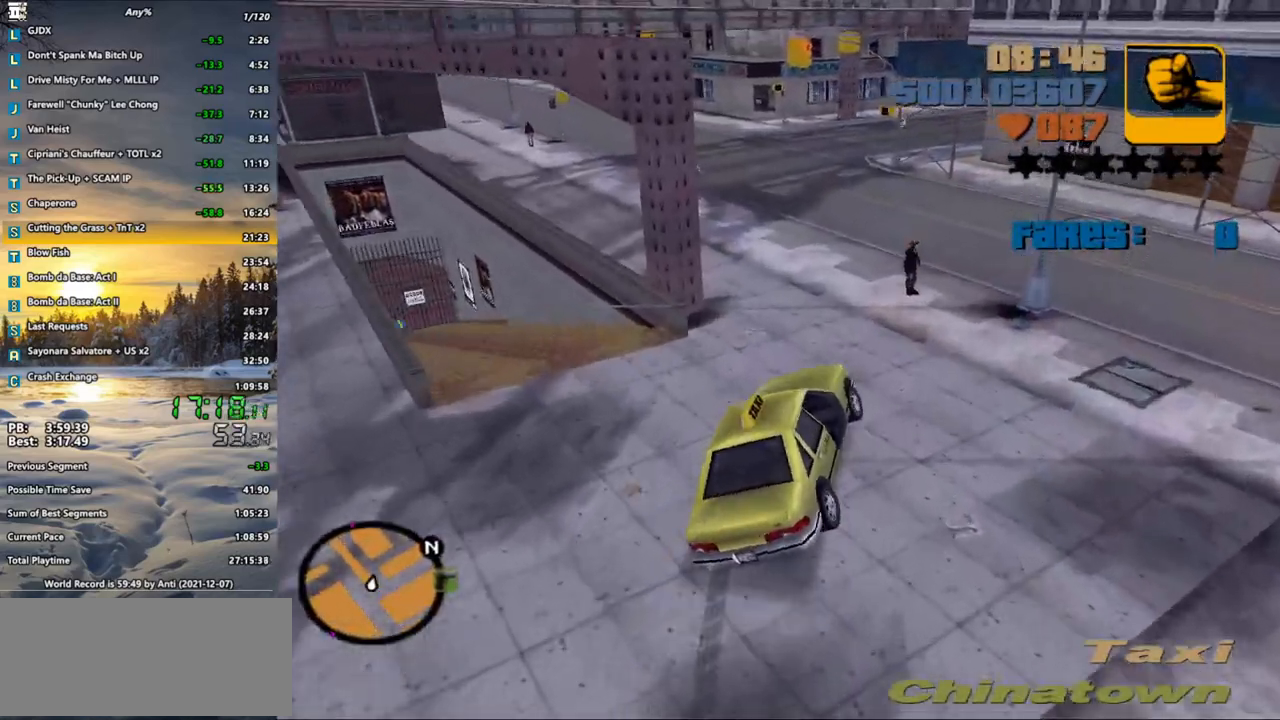
{"keys": ["a", "w"], "mouse": [], "events": [[67, "a", "down"], [117, "a", "up"], [217, "a", "down"], [400, "a", "up"], [483, "a", "down"]]}
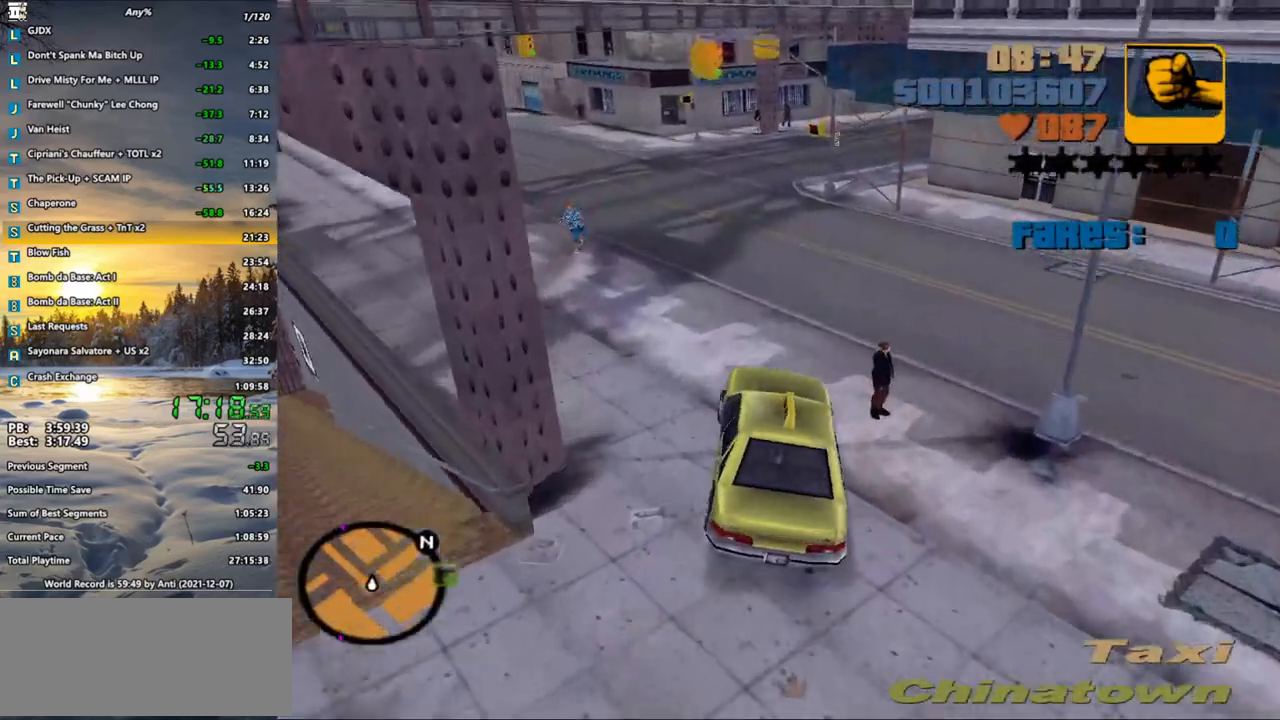
{"keys": ["a", "w"], "mouse": [], "events": [[83, "a", "up"], [217, "a", "down"], [317, "a", "up"], [450, "a", "down"]]}
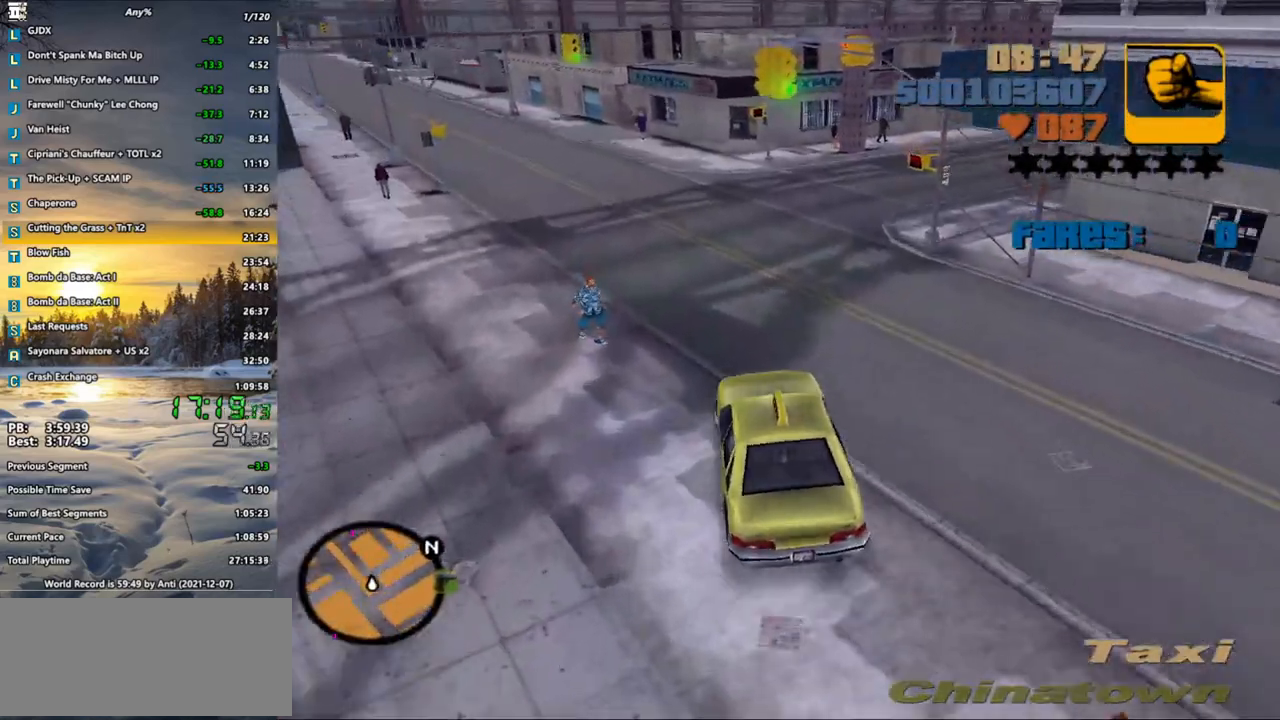
{"keys": ["w"], "mouse": [], "events": [[50, "a", "up"], [283, "a", "down"], [383, "a", "up"]]}
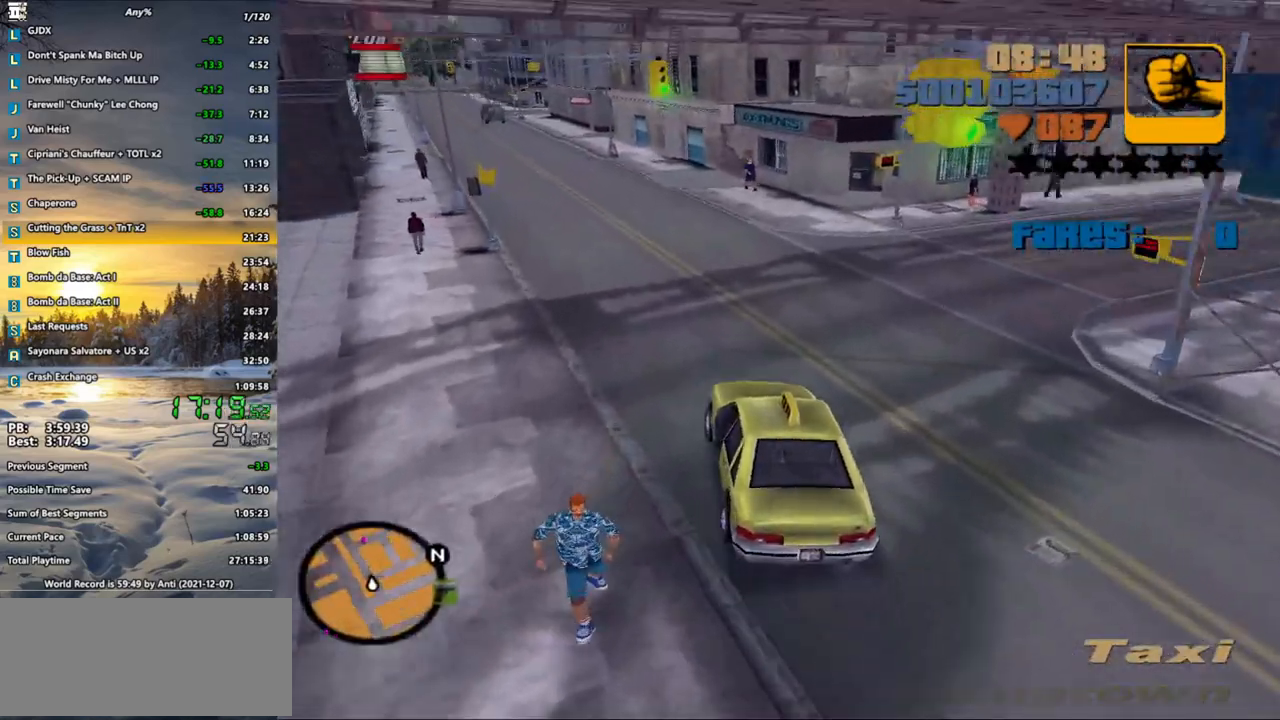
{"keys": ["w"], "mouse": [], "events": [[17, "x", "down"], [117, "a", "down"], [117, "x", "up"], [217, "x", "down"], [250, "a", "up"], [300, "x", "up"], [350, "x", "down"], [400, "a", "down"], [450, "a", "up"], [450, "x", "up"]]}
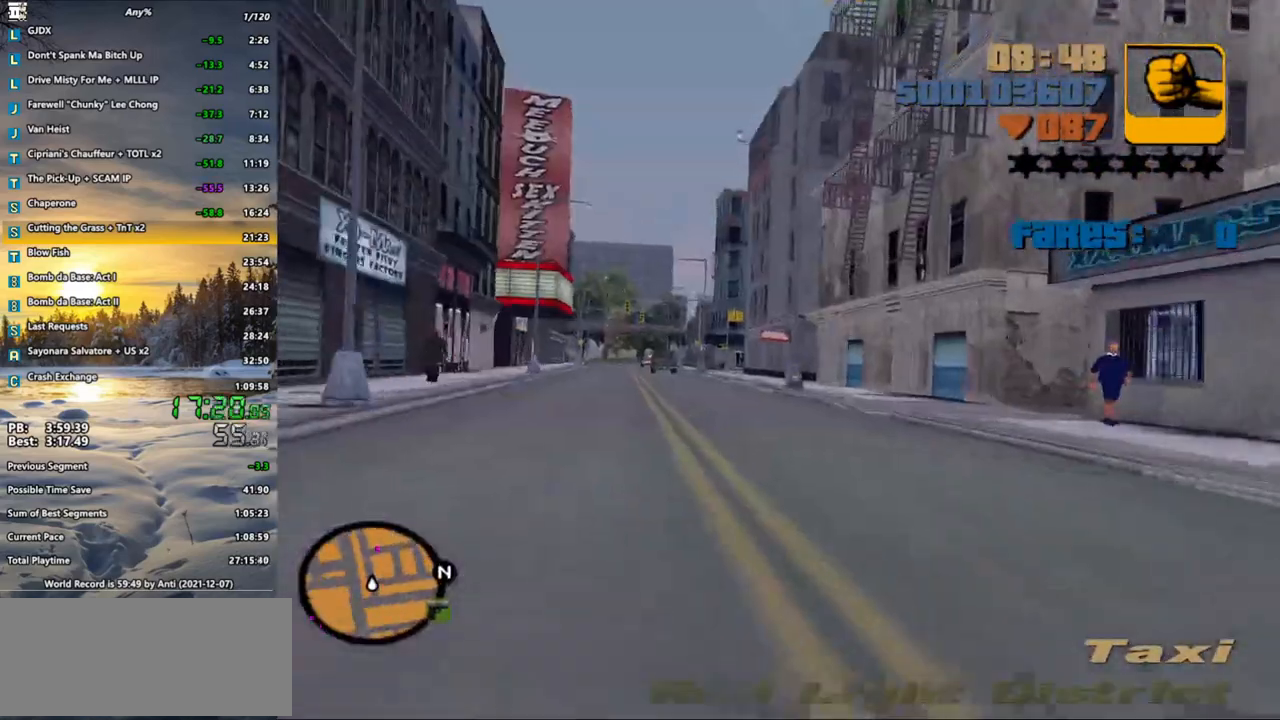
{"keys": ["w"], "mouse": [], "events": [[33, "x", "down"], [133, "x", "up"], [233, "x", "down"], [267, "x", "up"], [317, "a", "down"], [417, "a", "up"]]}
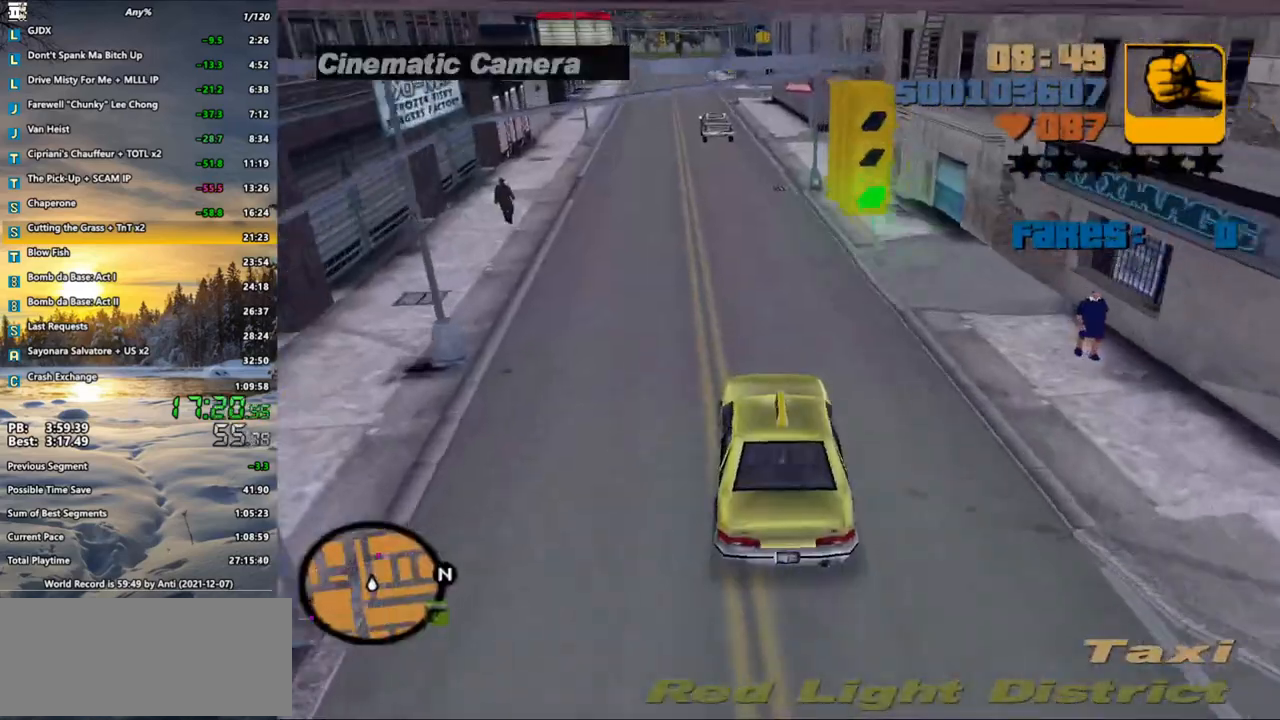
{"keys": ["w", "x"], "mouse": [], "events": [[100, "x", "down"], [150, "x", "up"], [233, "a", "down"], [233, "x", "down"], [333, "x", "up"], [383, "a", "up"], [433, "x", "down"]]}
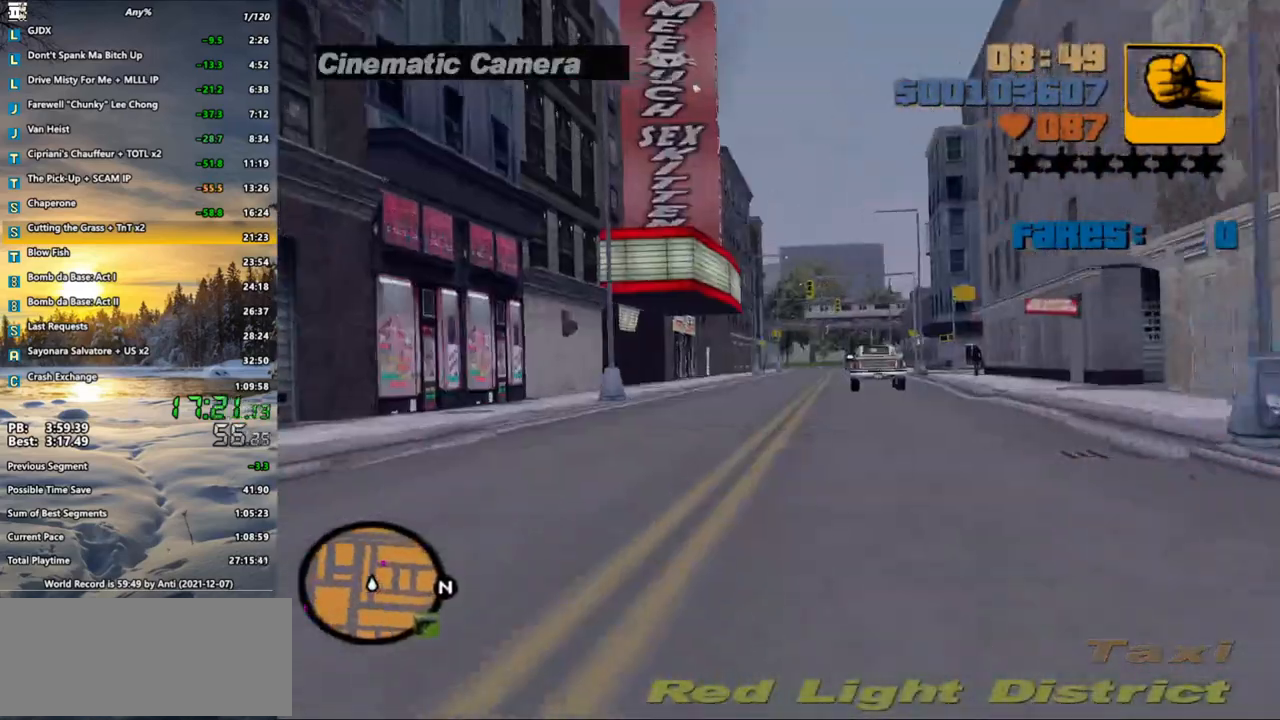
{"keys": ["w"], "mouse": [], "events": [[17, "x", "up"], [117, "x", "down"], [167, "x", "up"], [250, "x", "down"], [300, "x", "up"], [400, "x", "down"], [450, "x", "up"]]}
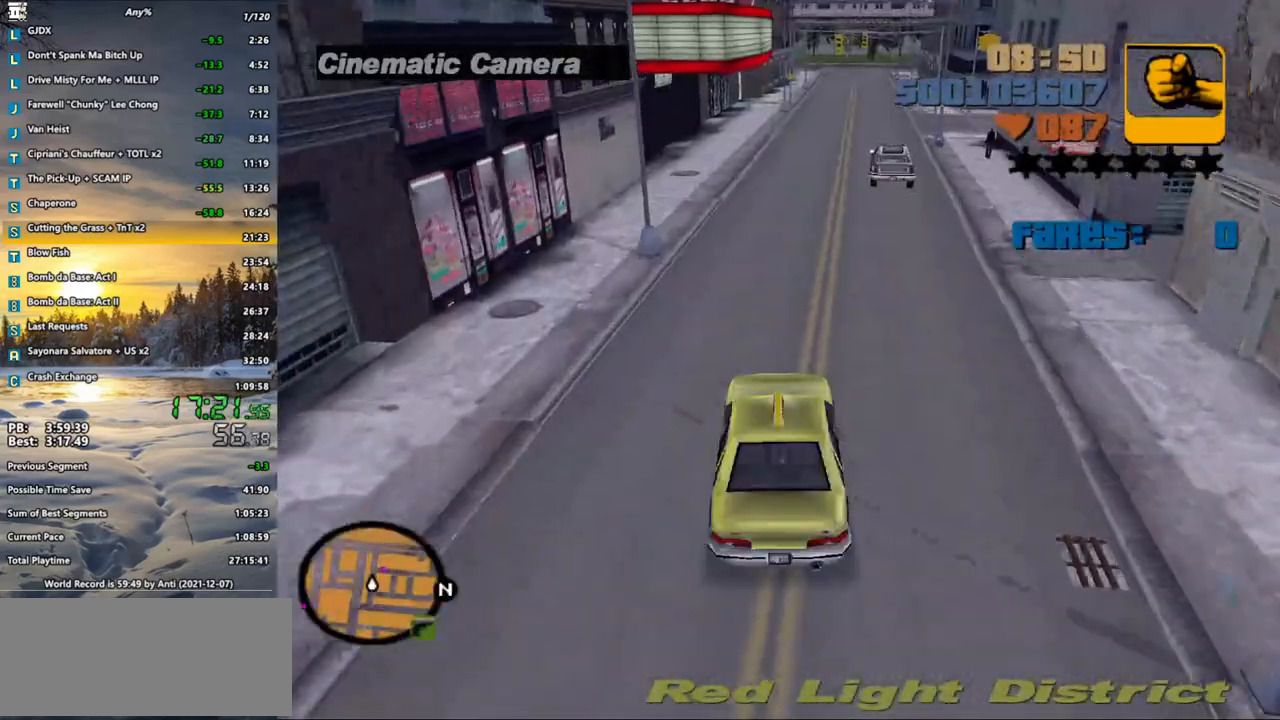
{"keys": ["w"], "mouse": [], "events": []}